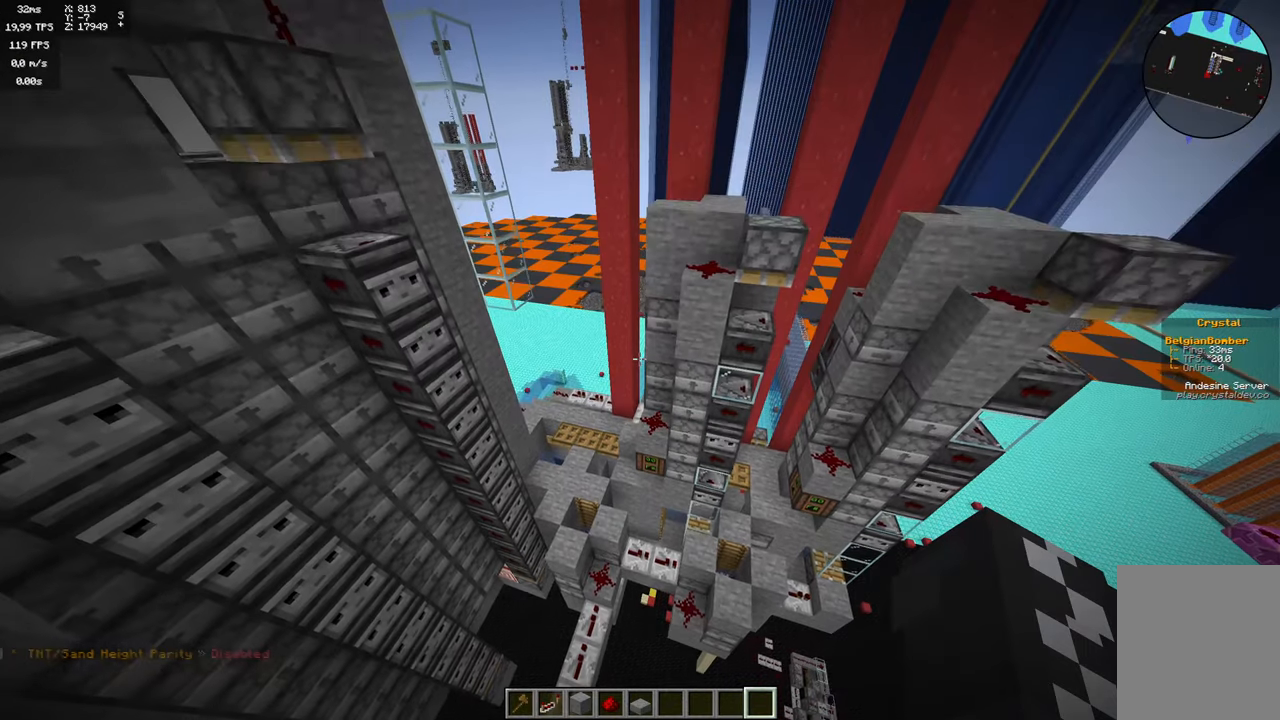
Gameplay with keyboard and mouse; each line is a JSON object with the keys and mouse buttons held at the frame after it. "events" lists presses ("down") and releases ("up") of "a", "d", "s", "space", "w", "mouse_left" and "mouse_right" between this image and that frame as [ms after this image, input, new state], when the widget could be followed in between. "mouse_left", "mouse_right" = the "left", "right" buttons of the "mouse" list. No other keys are recorded. Fast repeated clicks can show as one long hold. Mouse movement is not recorded.
{"keys": [], "mouse": [], "events": []}
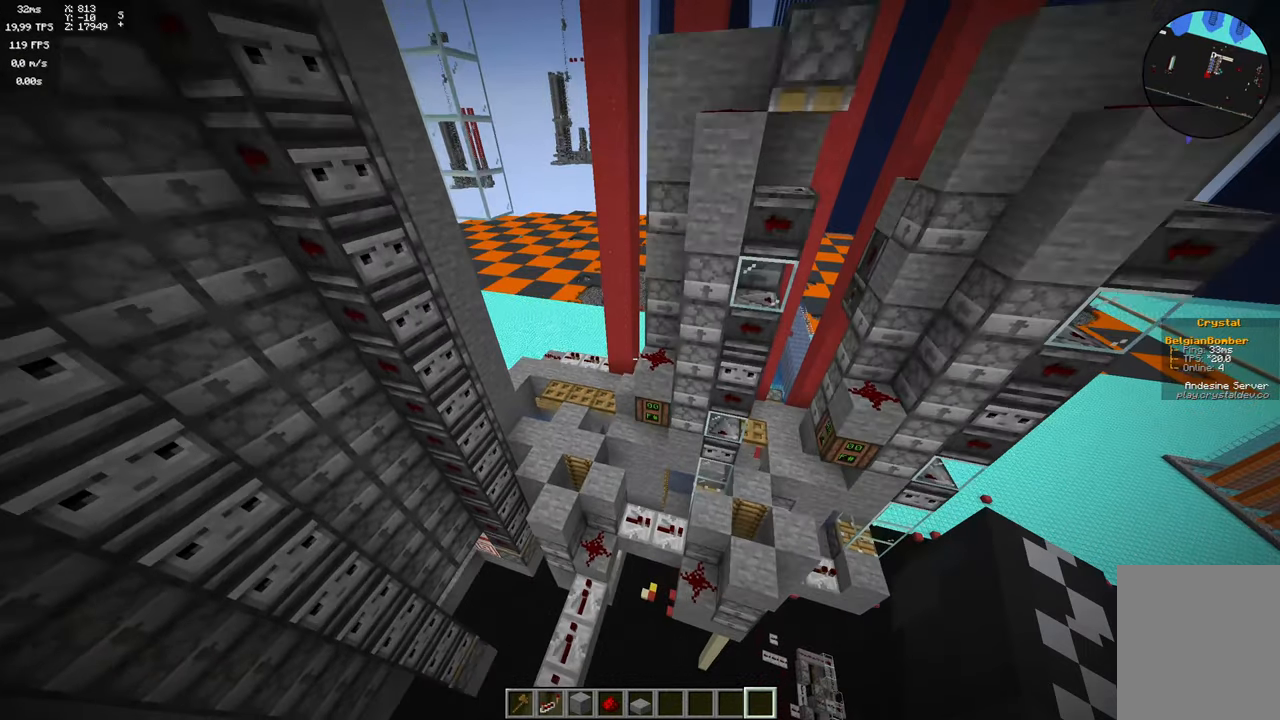
{"keys": [], "mouse": [], "events": []}
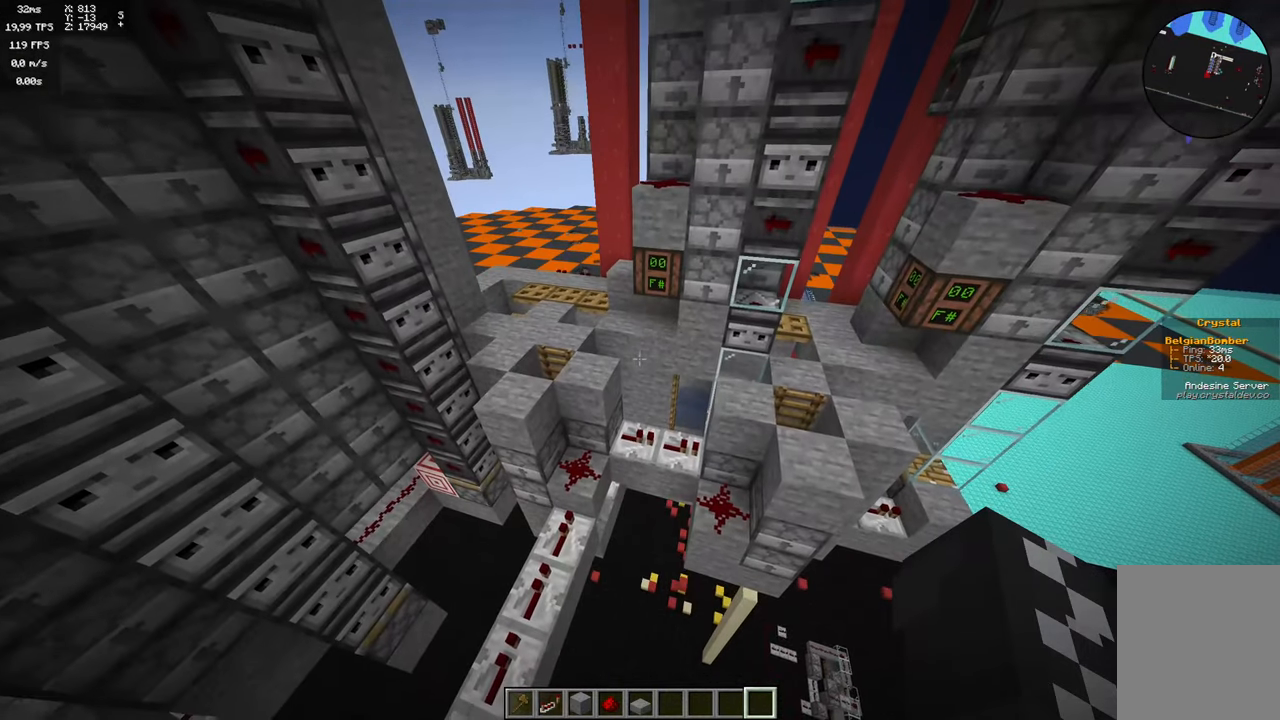
{"keys": ["space", "w"], "mouse": [], "events": [[184, "w", "down"], [217, "space", "down"]]}
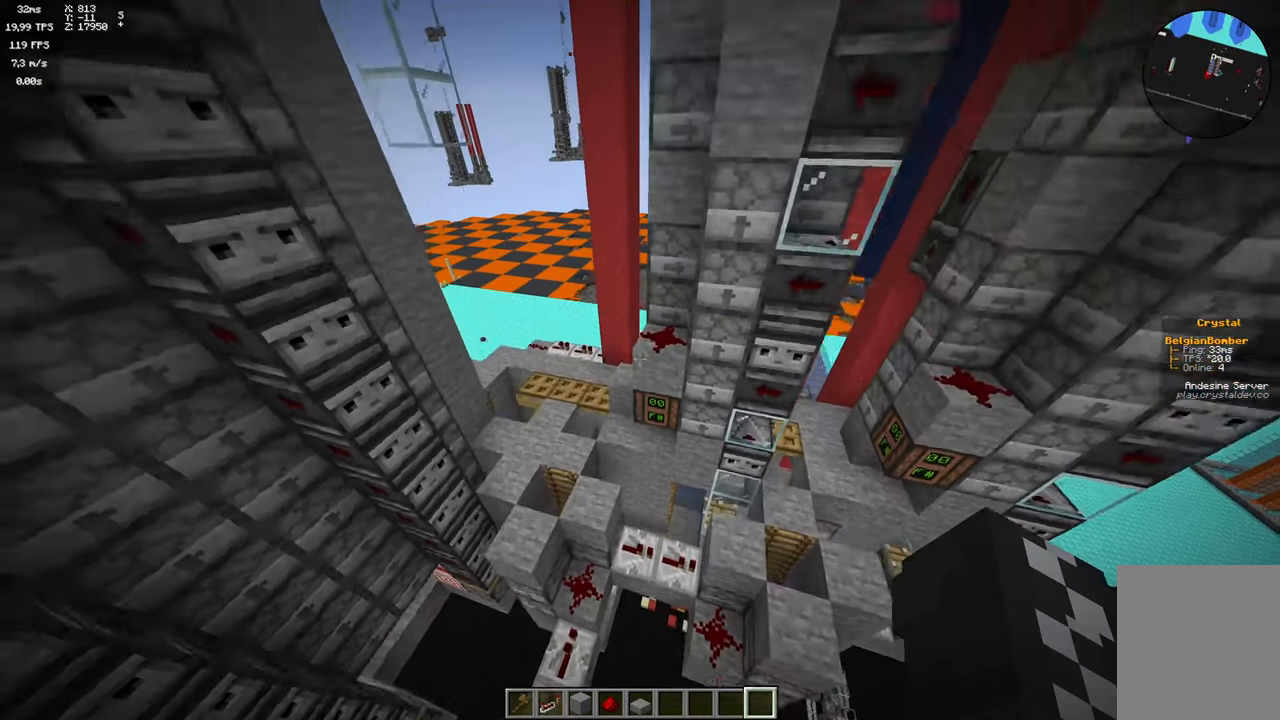
{"keys": [], "mouse": [], "events": [[167, "w", "up"], [350, "space", "up"]]}
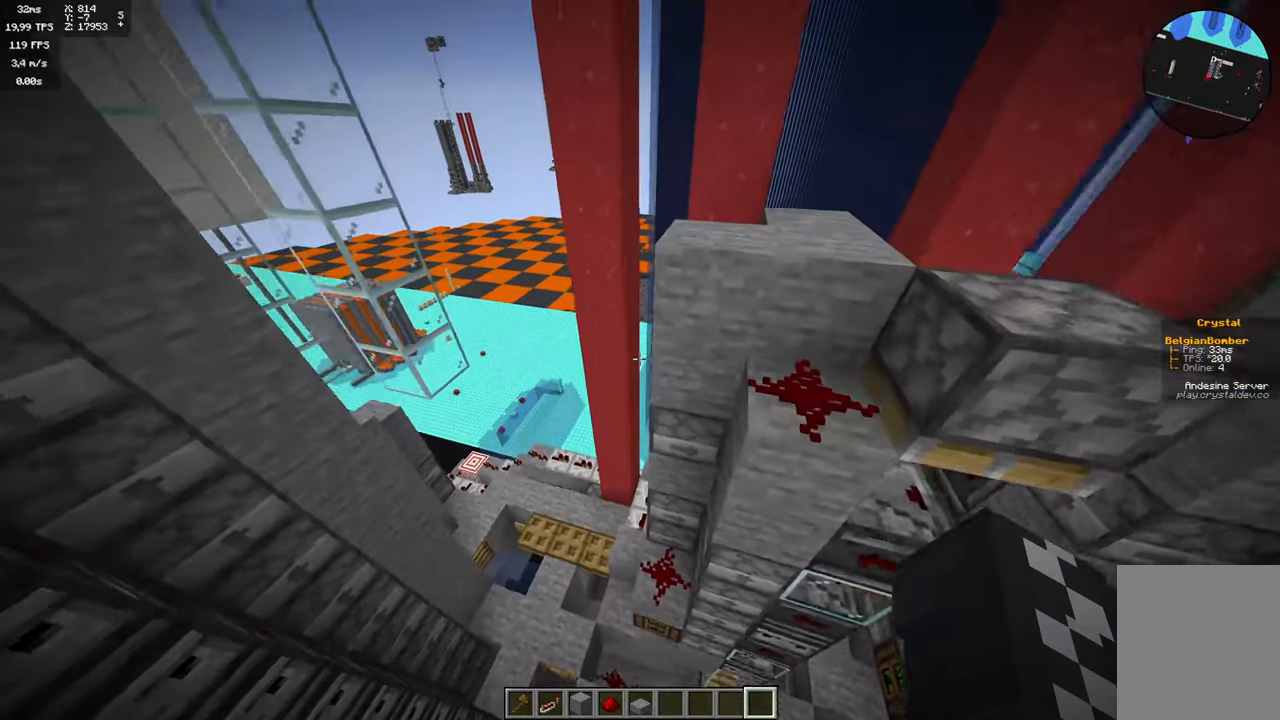
{"keys": [], "mouse": [], "events": []}
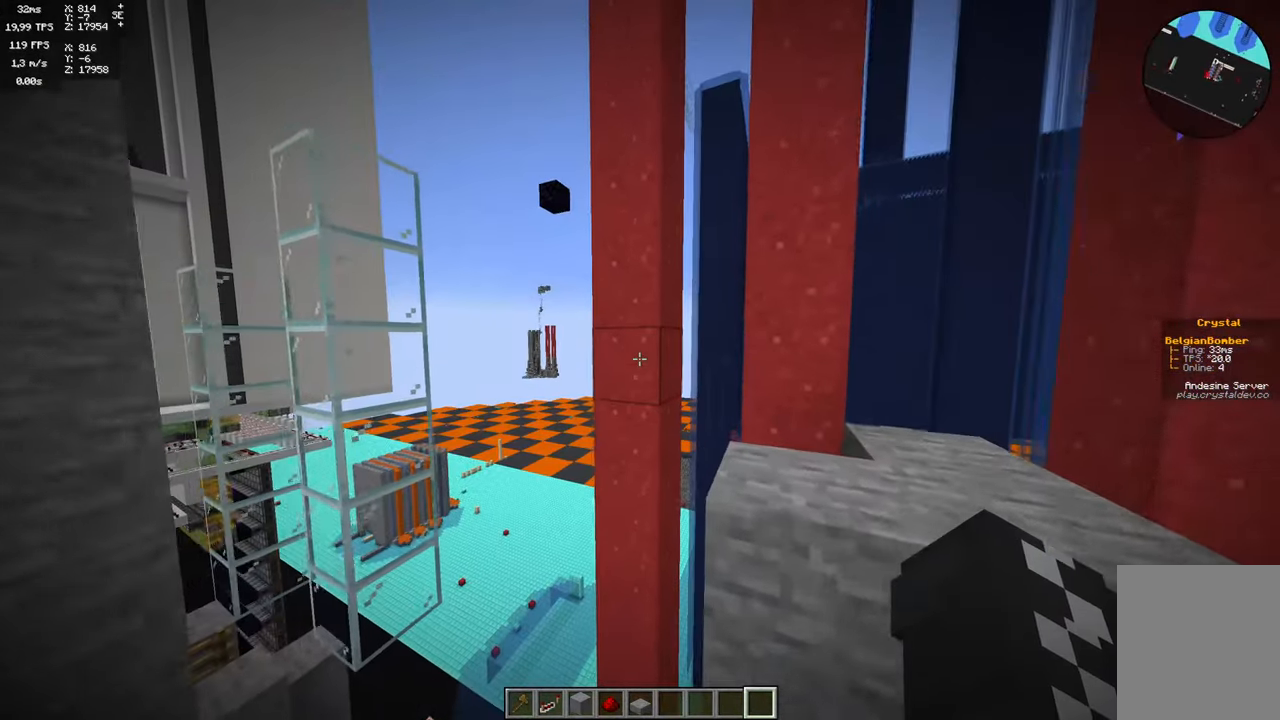
{"keys": [], "mouse": [], "events": []}
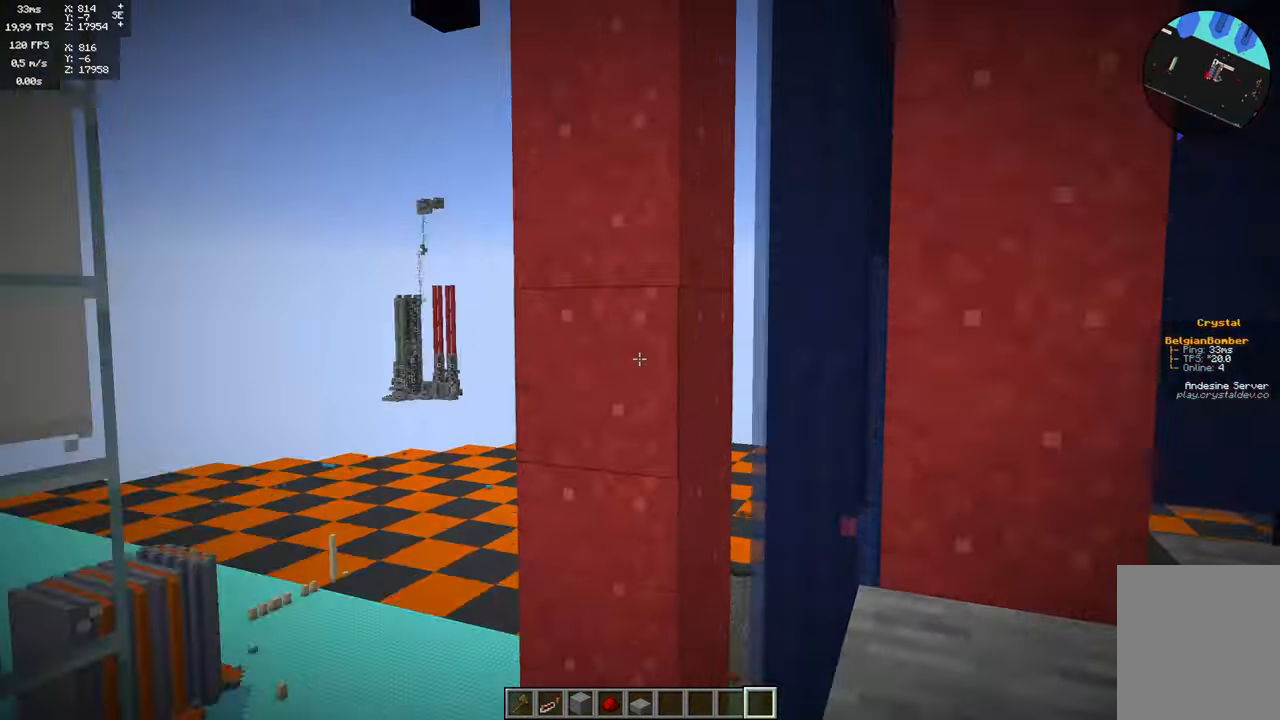
{"keys": [], "mouse": [], "events": []}
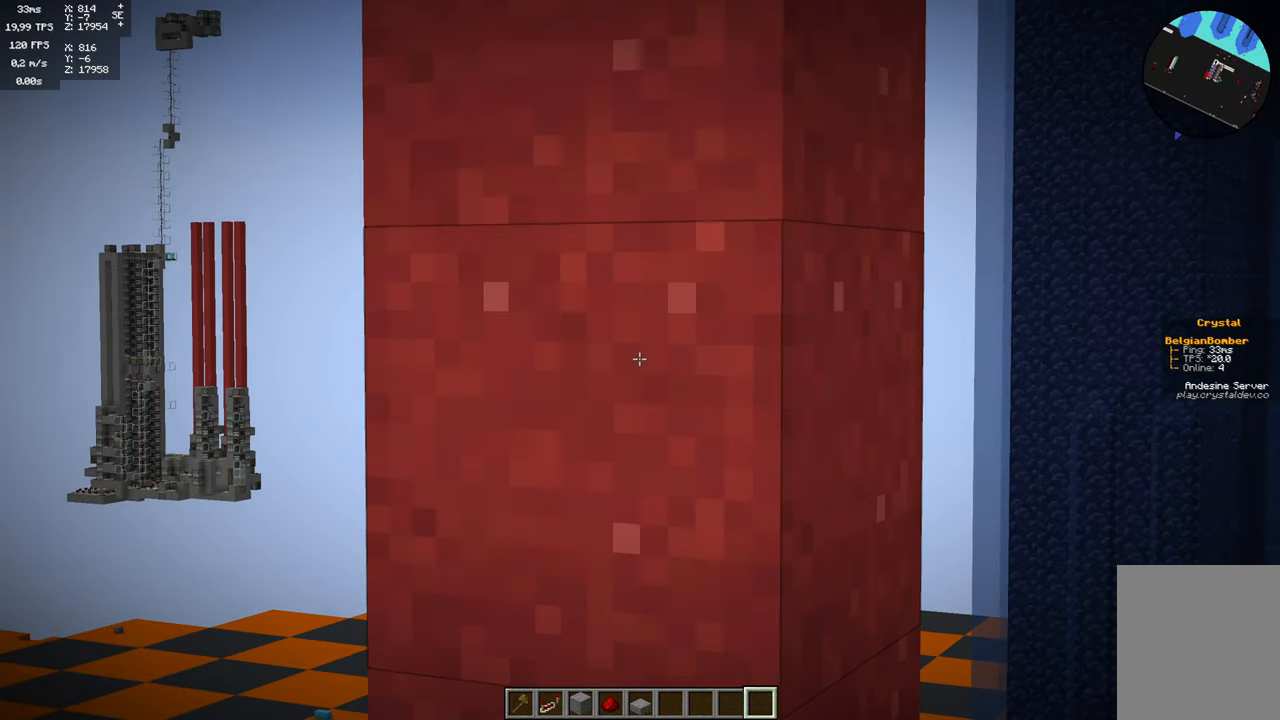
{"keys": [], "mouse": [], "events": []}
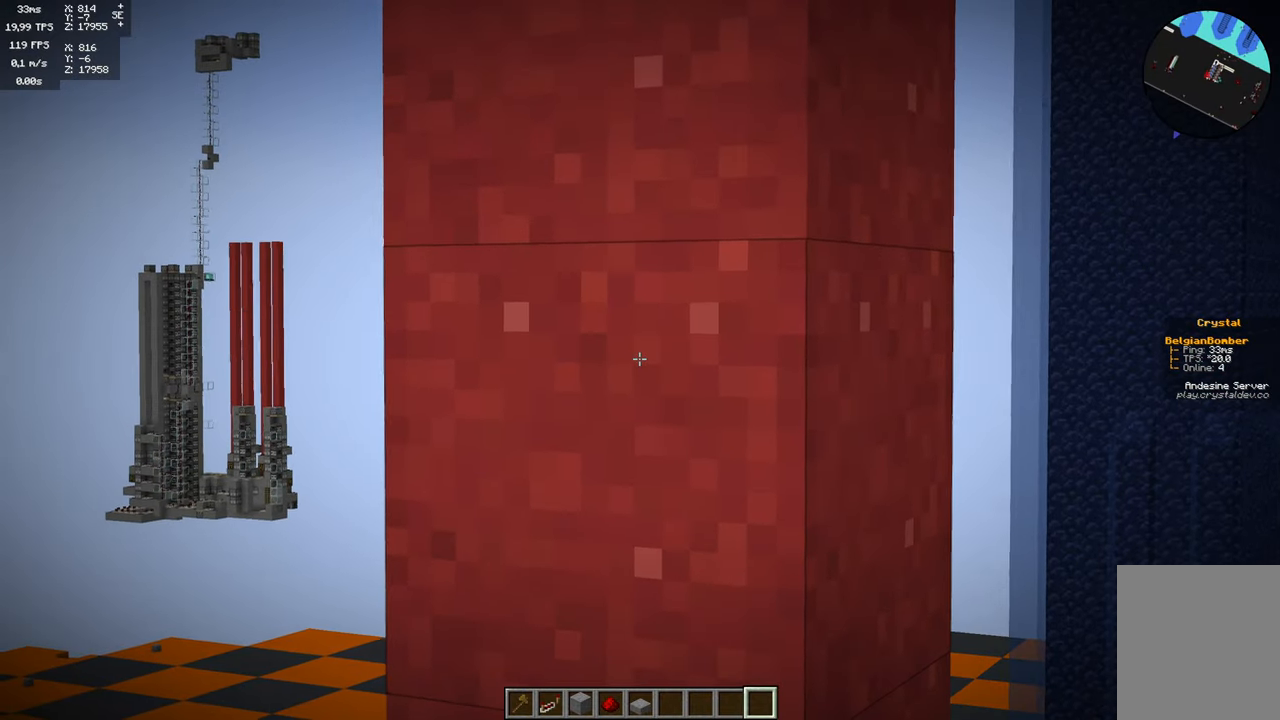
{"keys": [], "mouse": [], "events": []}
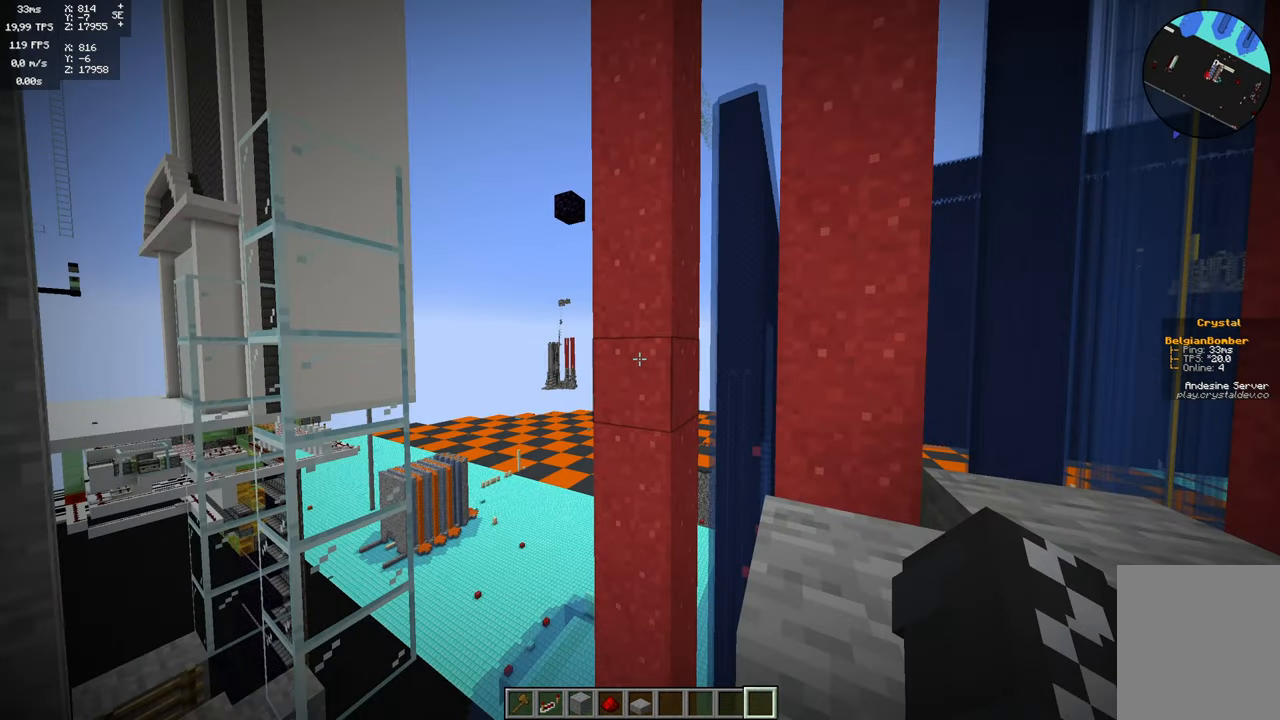
{"keys": [], "mouse": [], "events": [[183, "a", "down"], [266, "a", "up"]]}
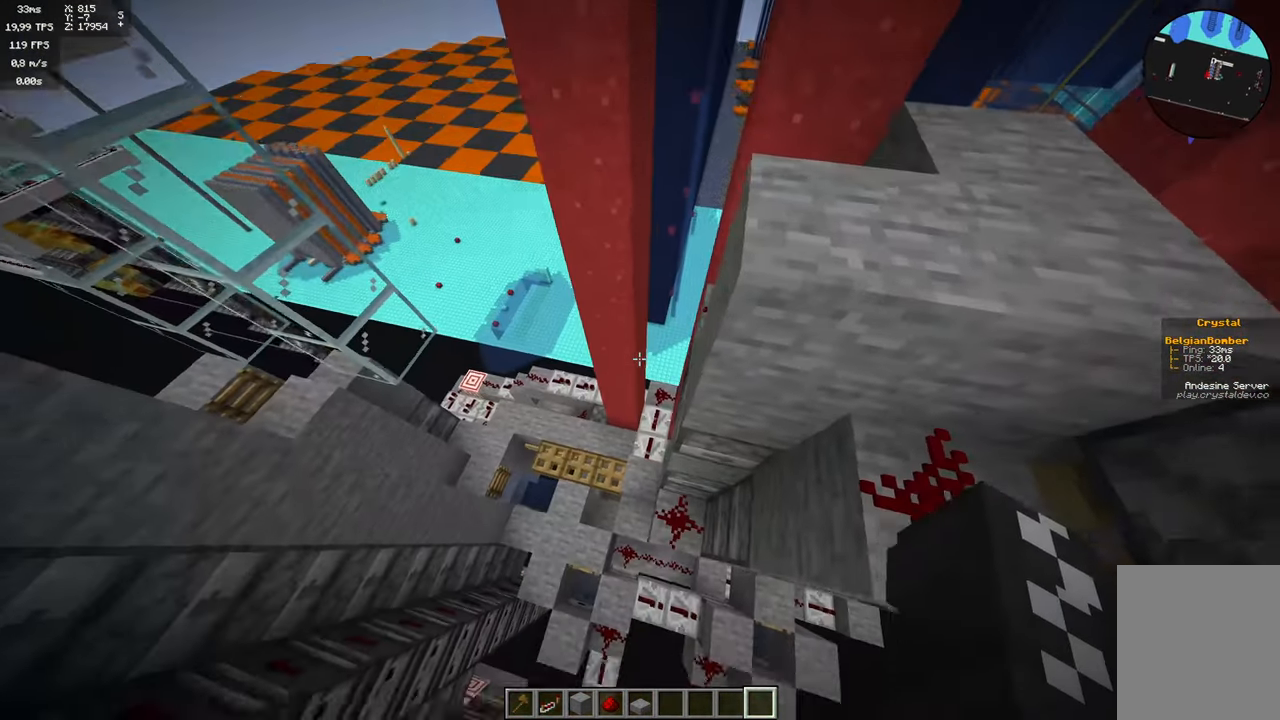
{"keys": [], "mouse": [], "events": []}
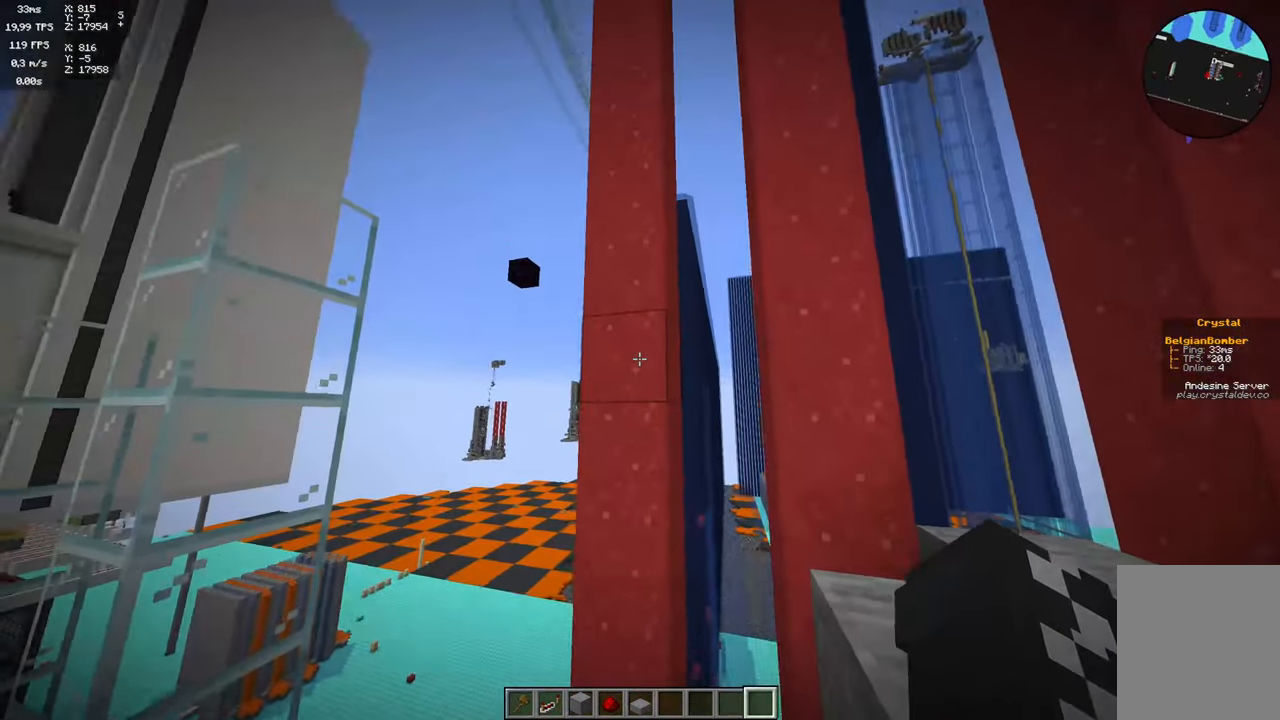
{"keys": [], "mouse": [], "events": []}
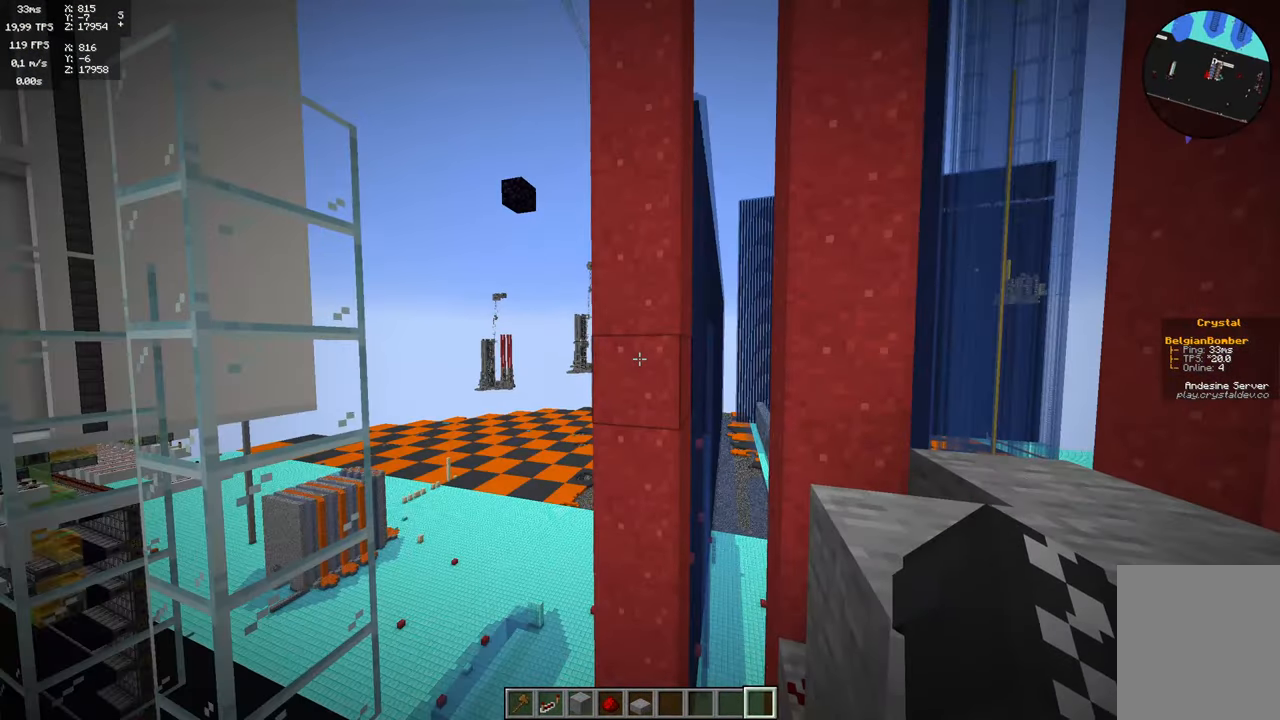
{"keys": [], "mouse": [], "events": []}
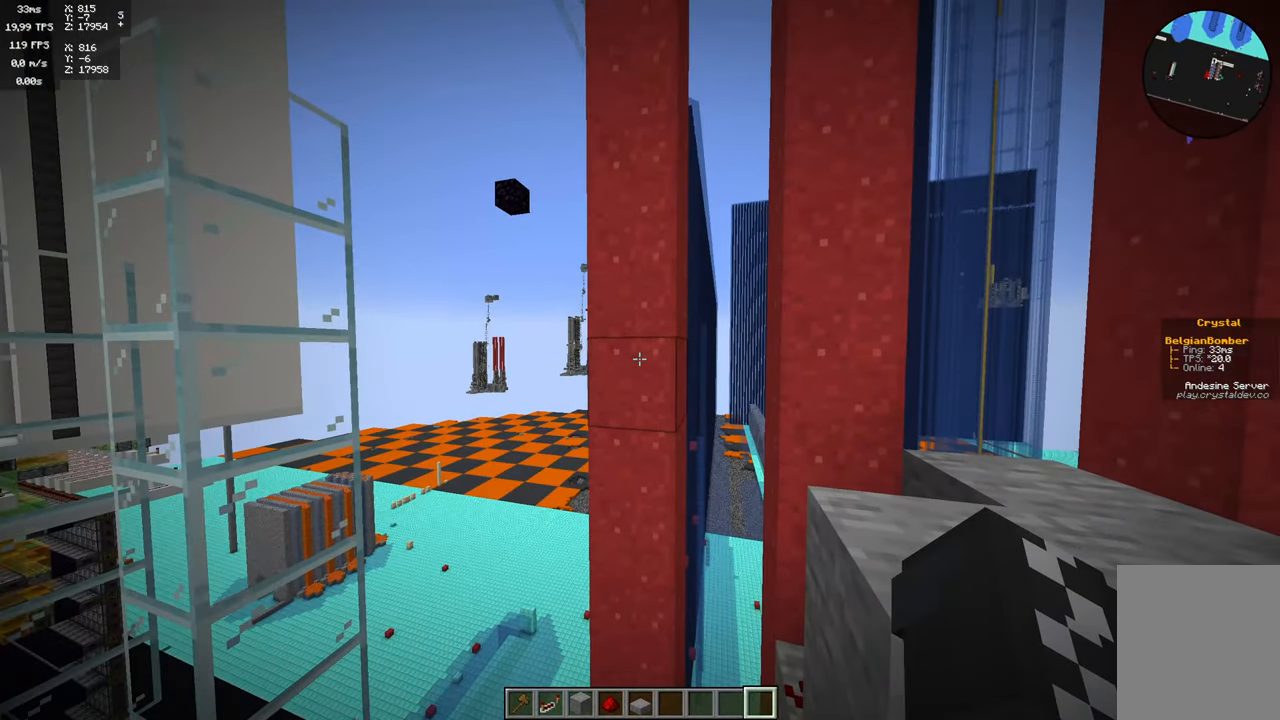
{"keys": [], "mouse": [], "events": []}
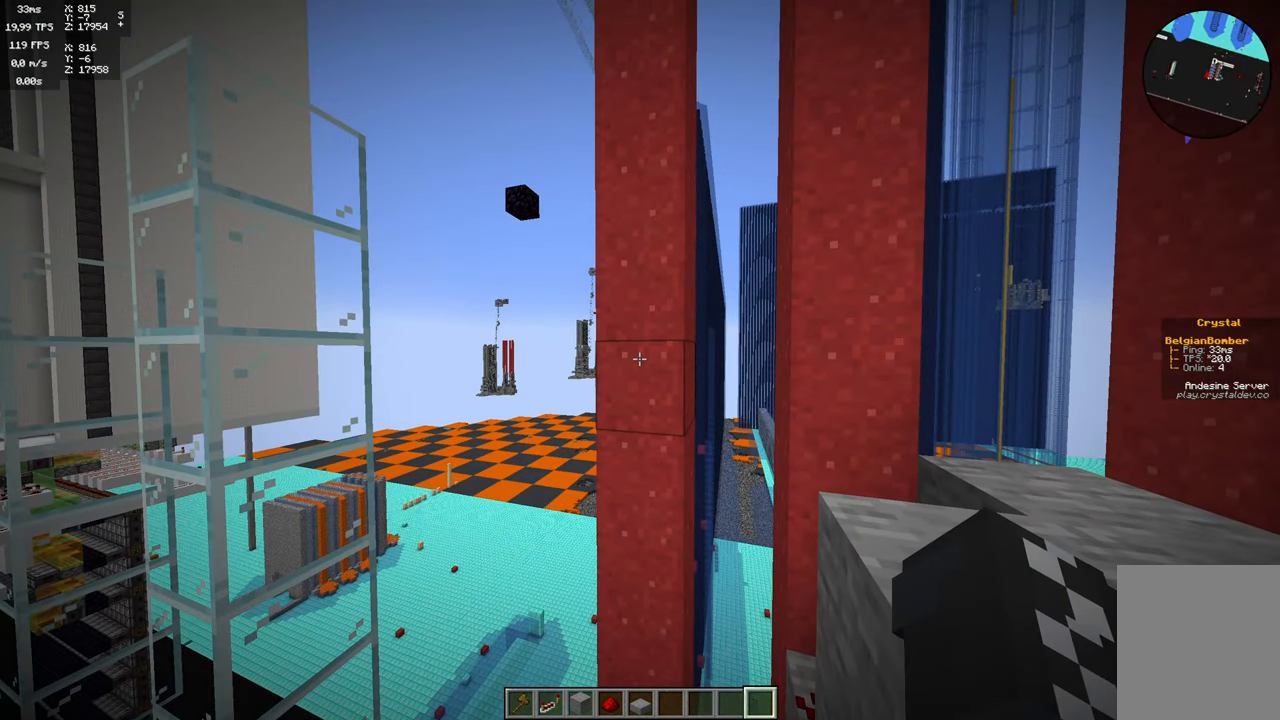
{"keys": [], "mouse": [], "events": []}
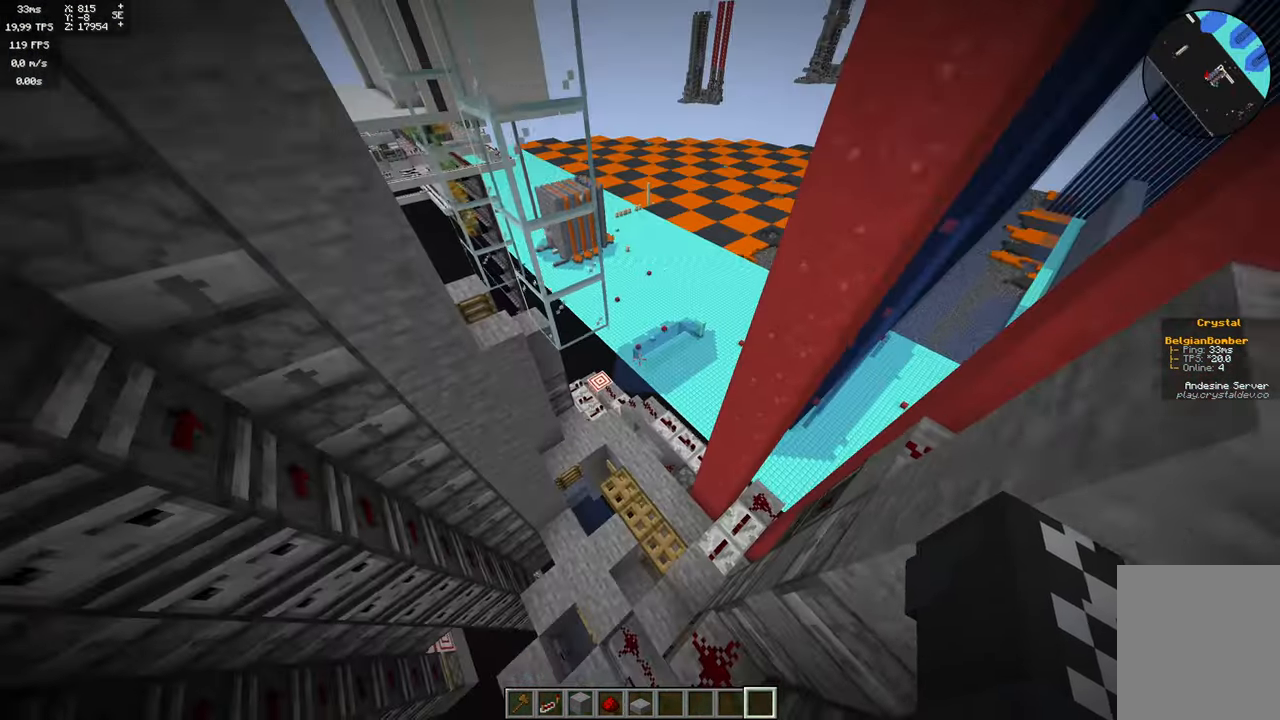
{"keys": [], "mouse": [], "events": [[83, "w", "down"], [416, "w", "up"]]}
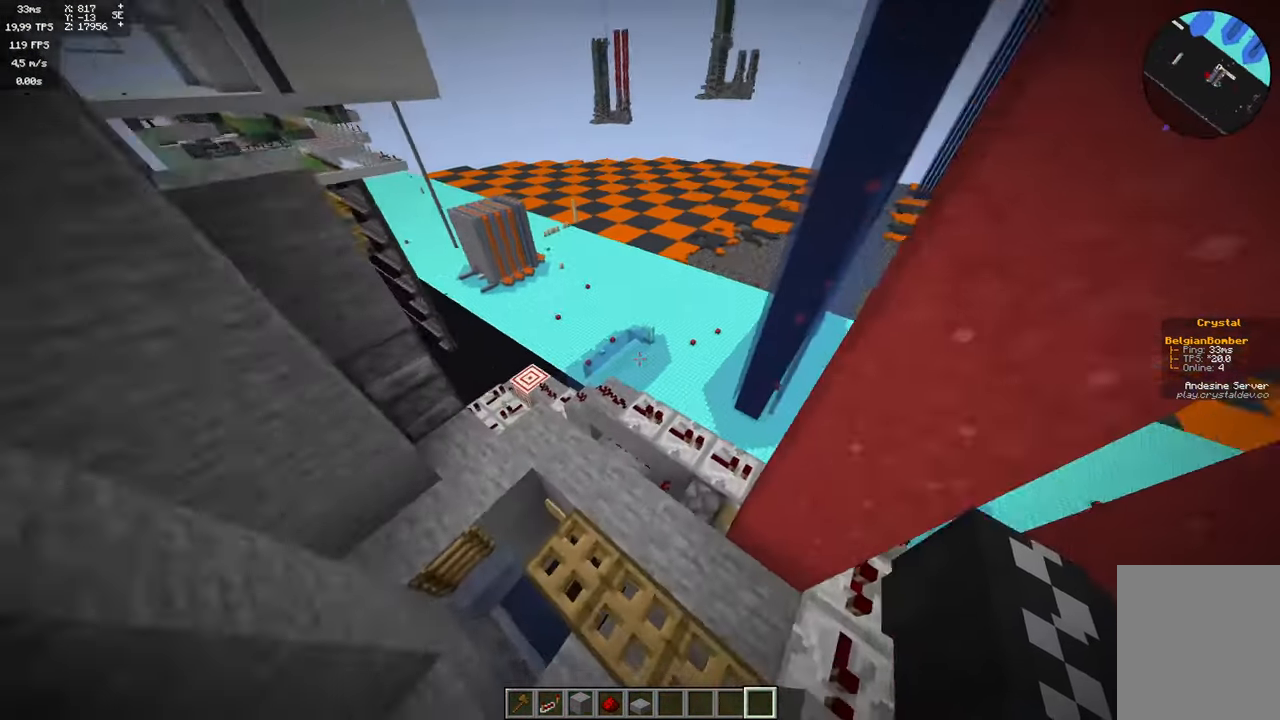
{"keys": [], "mouse": [], "events": [[283, "d", "down"], [400, "d", "up"]]}
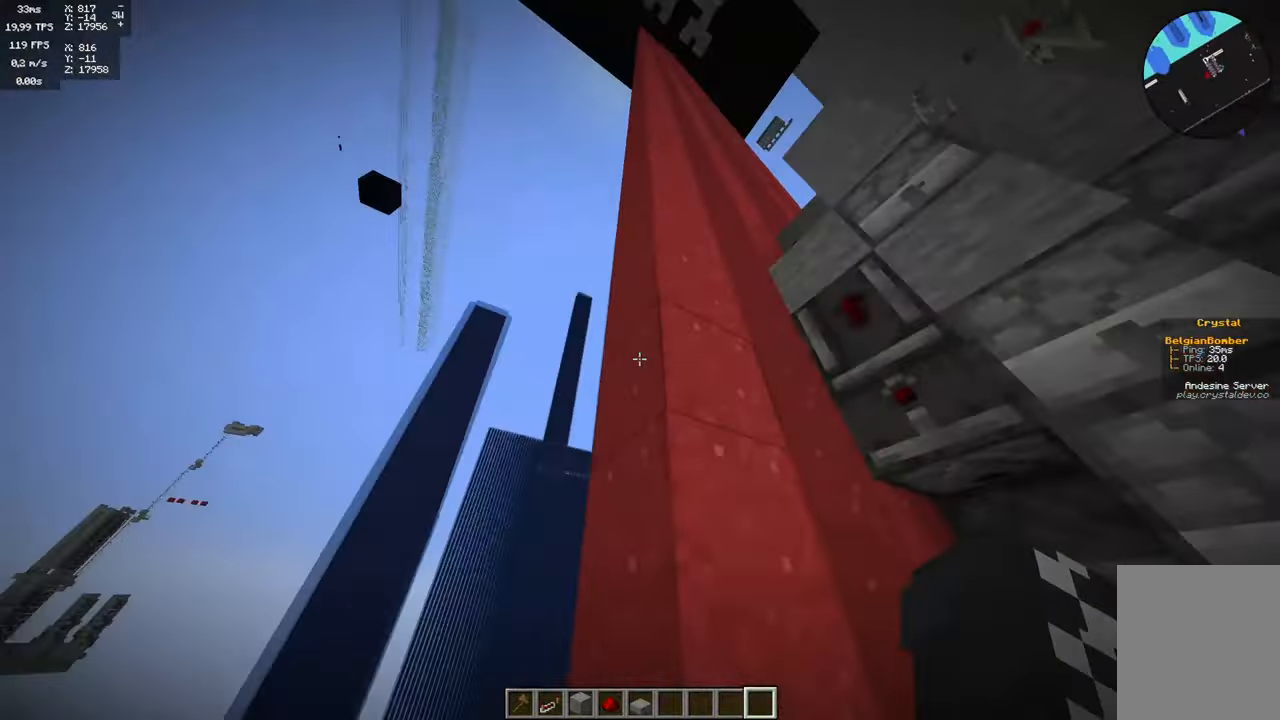
{"keys": [], "mouse": [], "events": []}
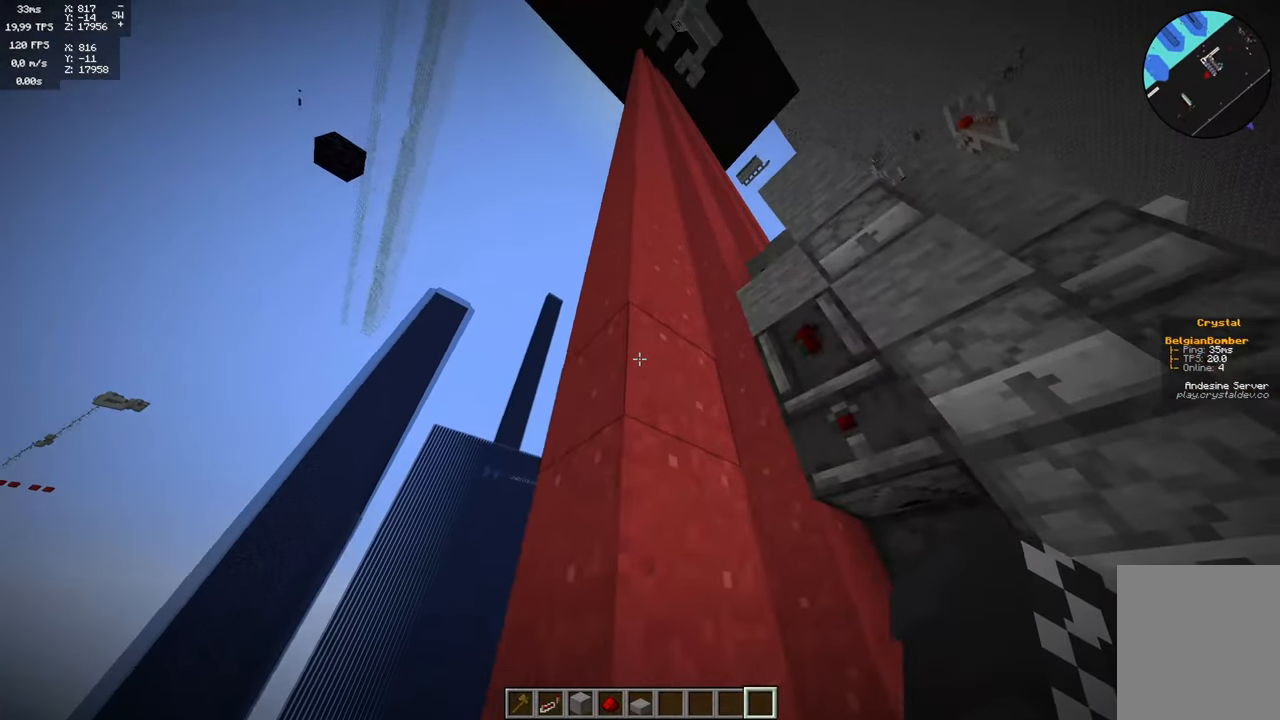
{"keys": [], "mouse": [], "events": [[50, "s", "down"], [250, "s", "up"]]}
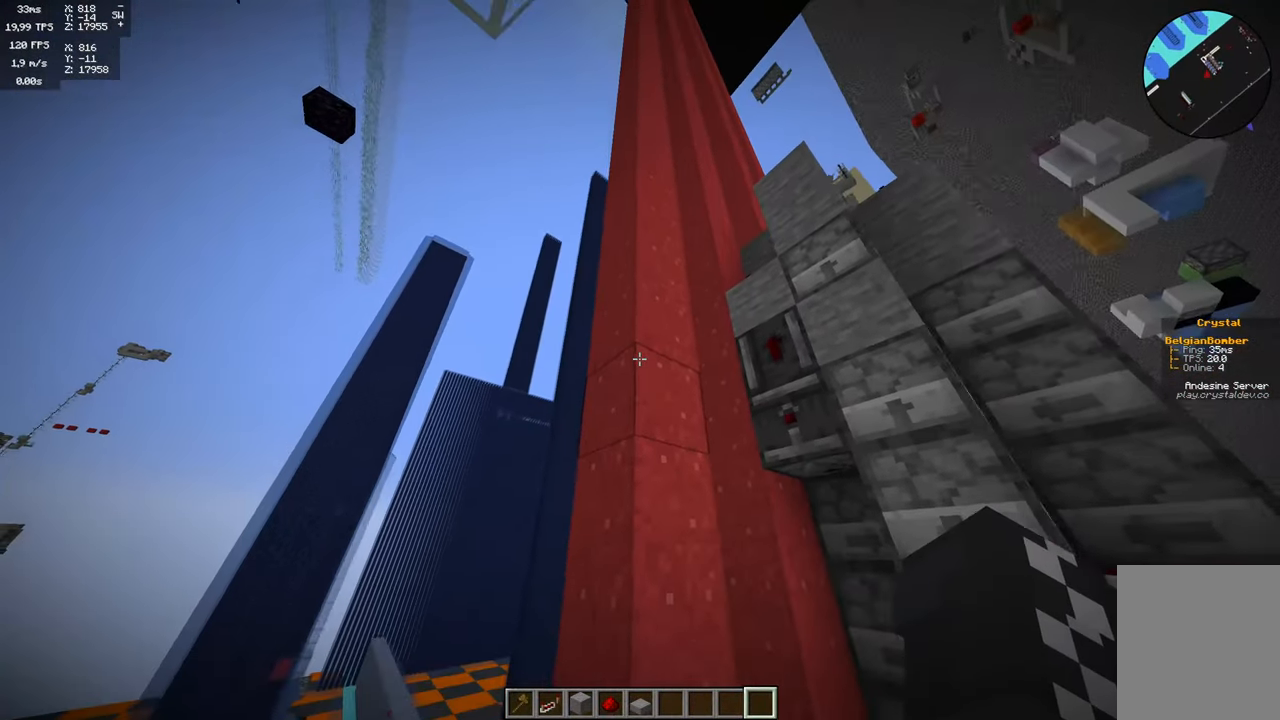
{"keys": [], "mouse": [], "events": []}
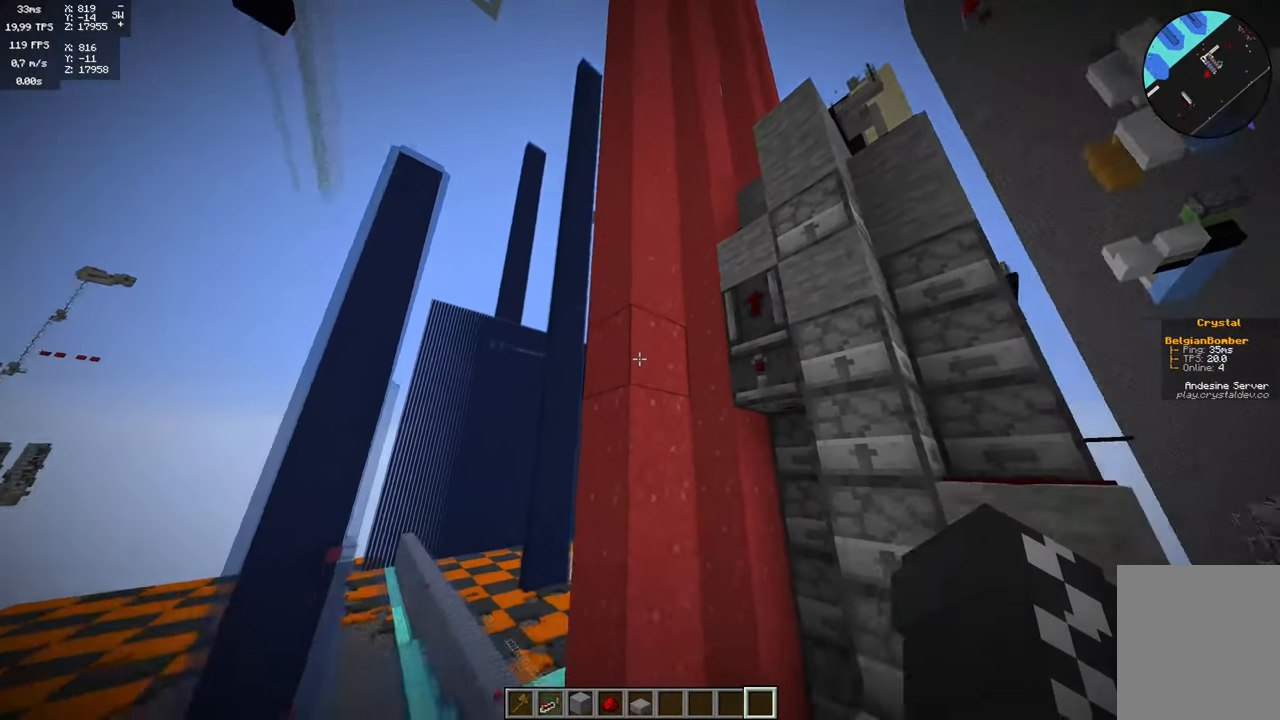
{"keys": [], "mouse": [], "events": []}
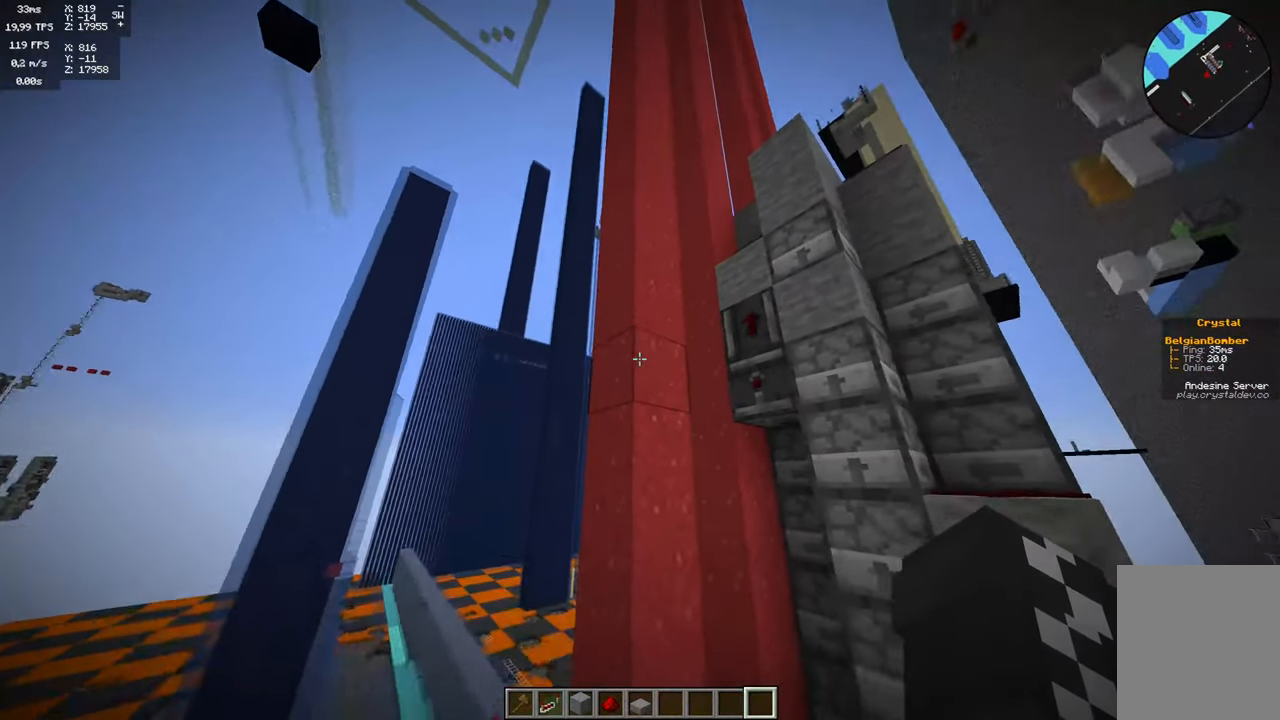
{"keys": [], "mouse": [], "events": []}
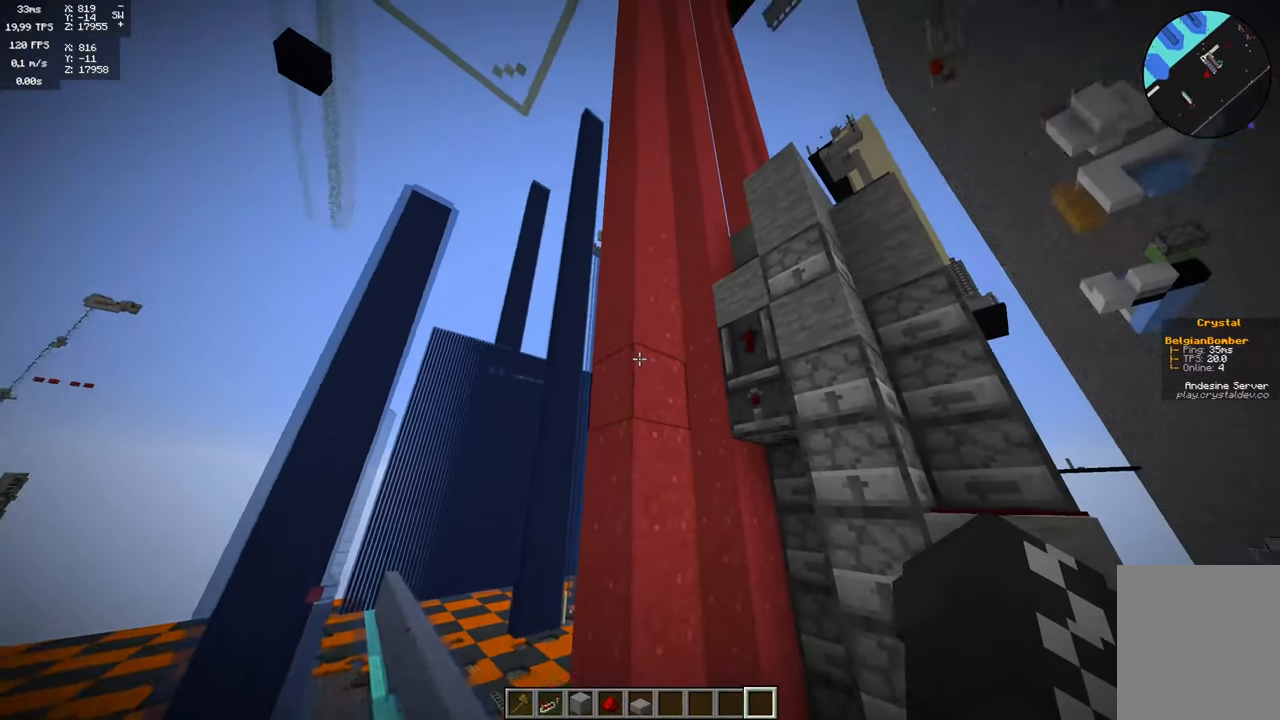
{"keys": [], "mouse": [], "events": []}
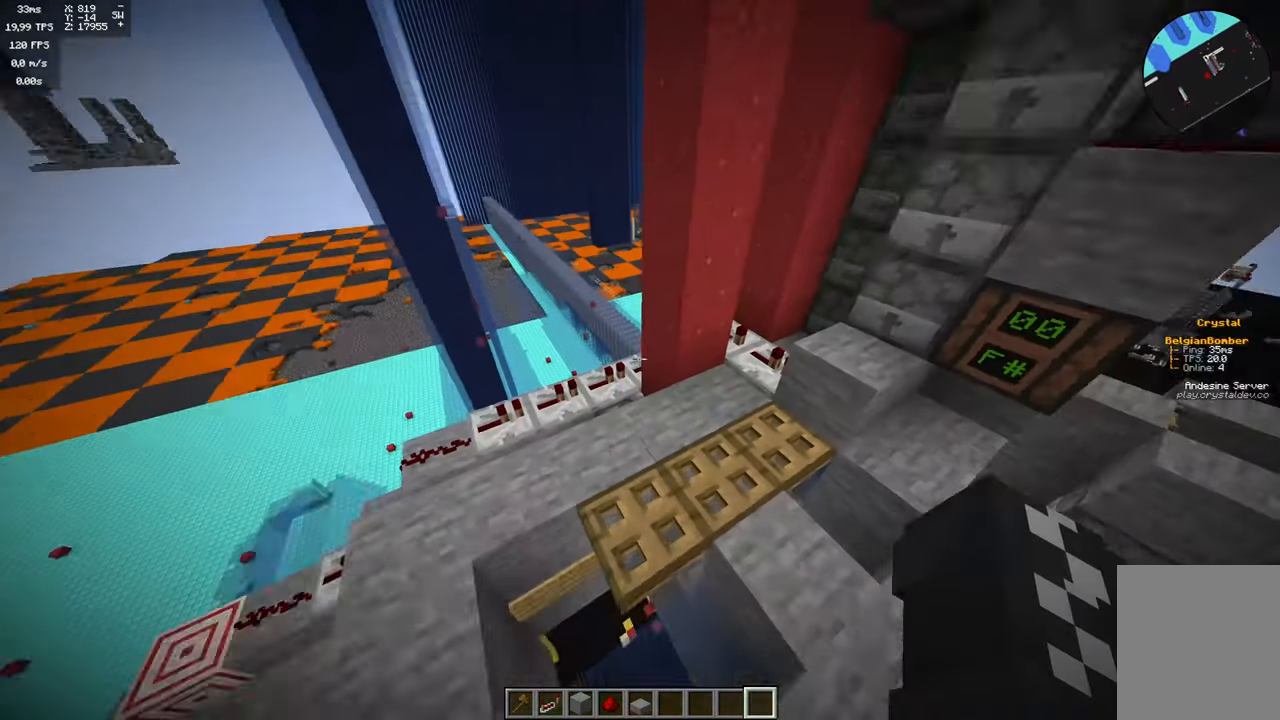
{"keys": [], "mouse": [], "events": [[83, "s", "down"], [200, "s", "up"]]}
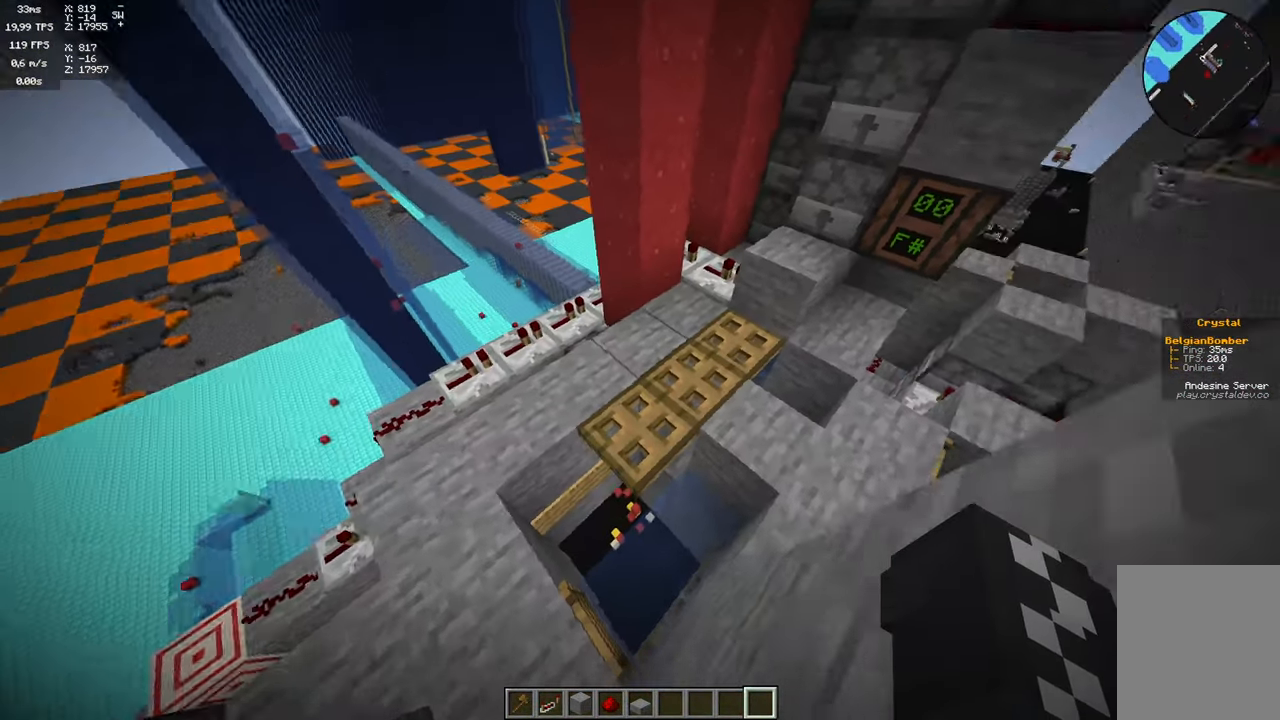
{"keys": [], "mouse": [], "events": []}
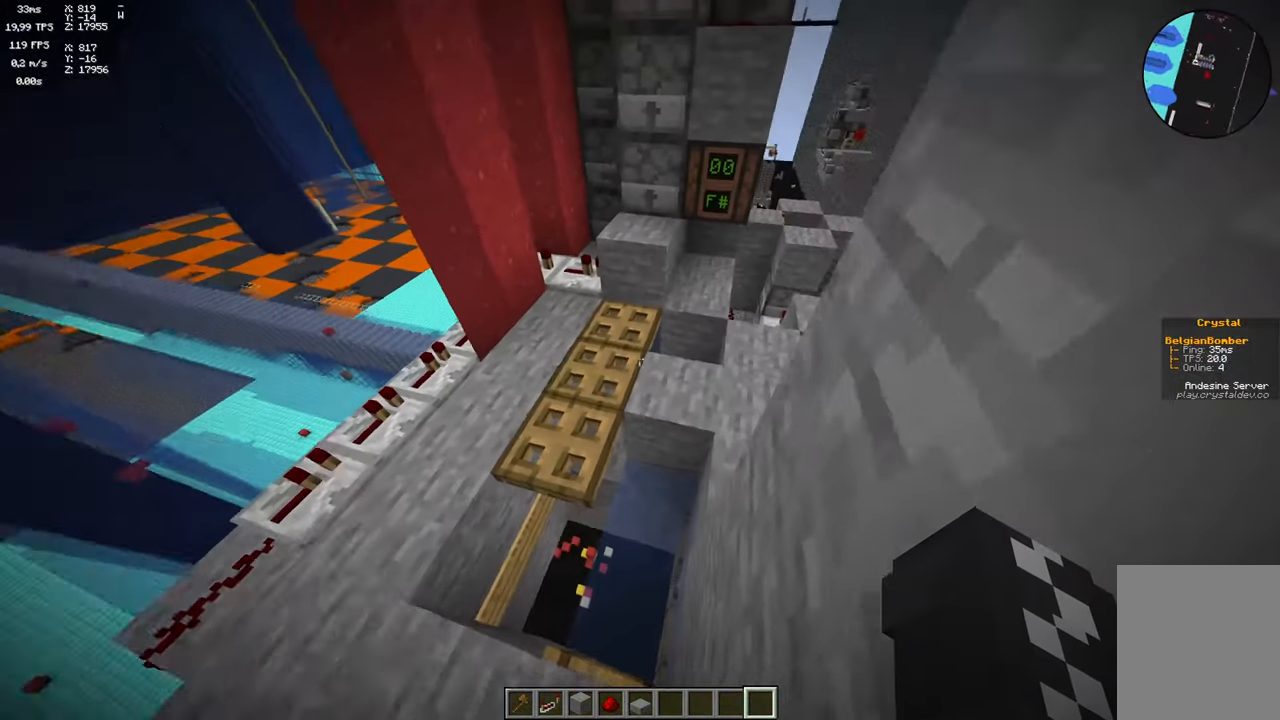
{"keys": [], "mouse": [], "events": [[267, "w", "down"], [483, "w", "up"]]}
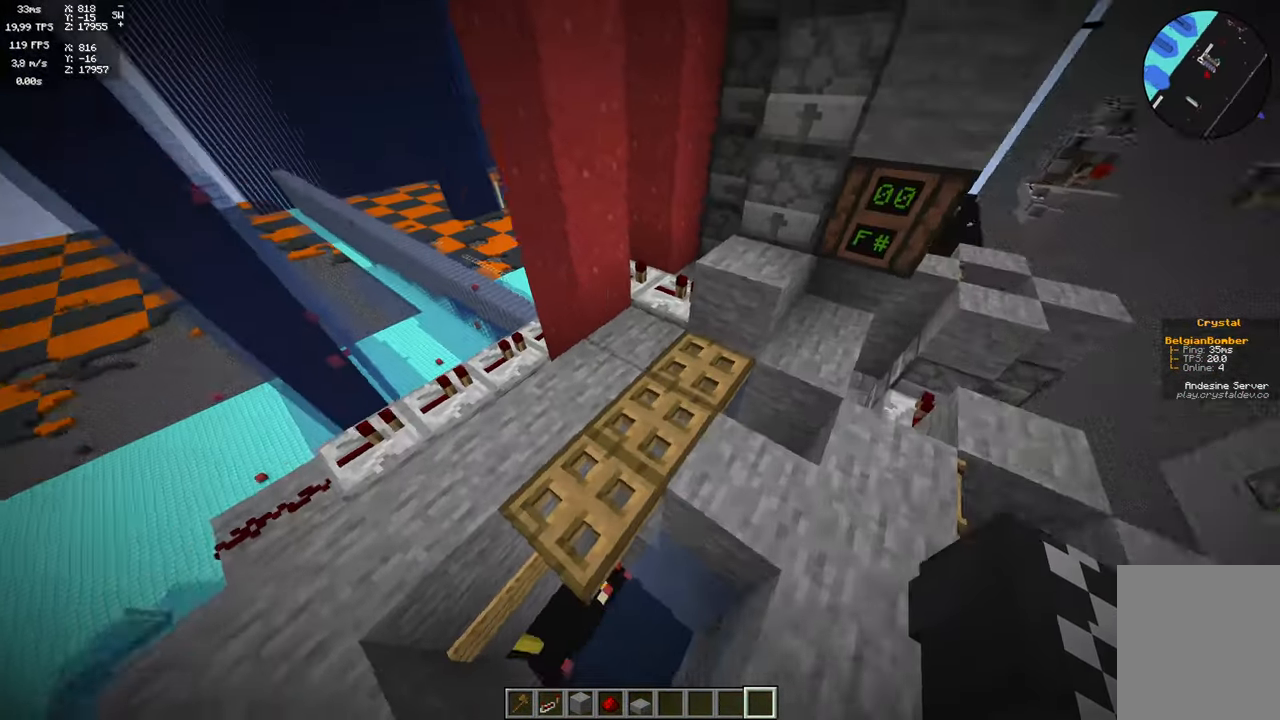
{"keys": [], "mouse": [], "events": []}